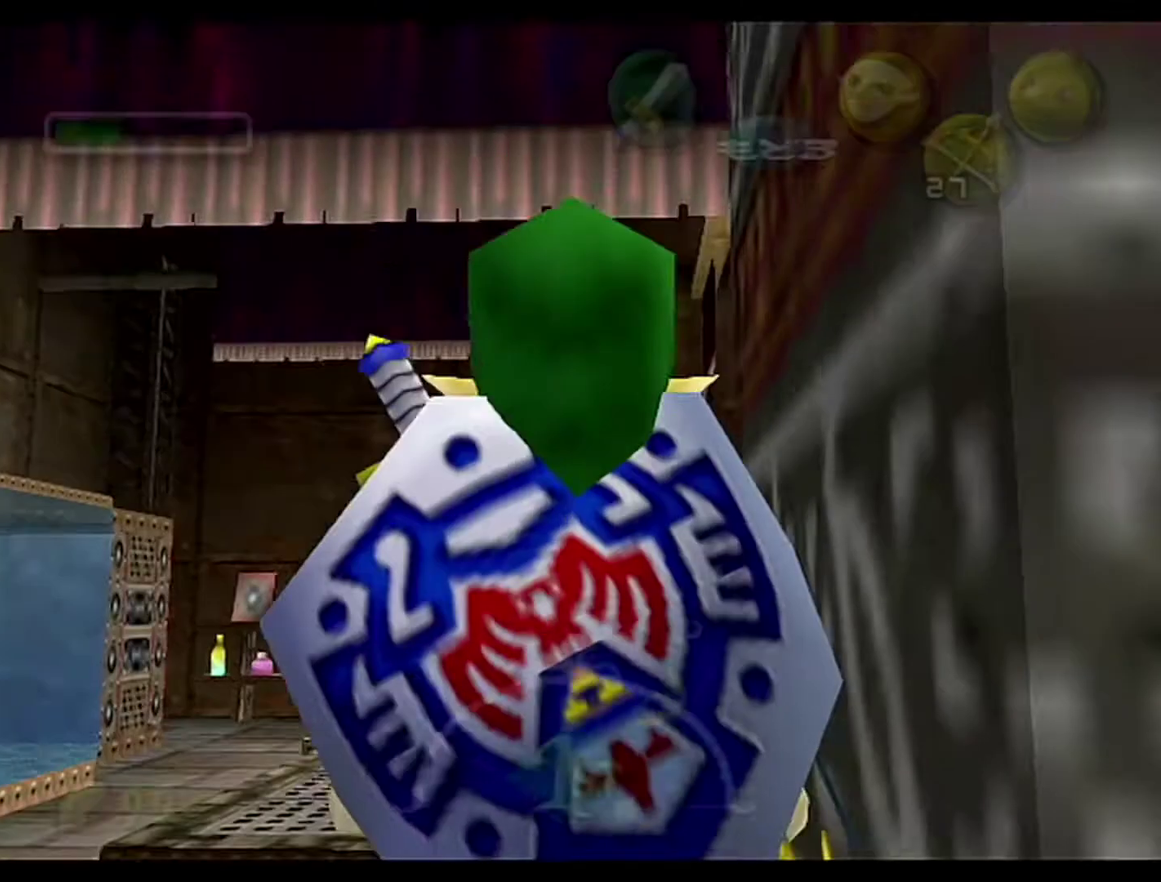
Gameplay with a controller (Nintendo layout); each line is a JSON object with the inputs held at the frame after it. "events" lists button and stick changes between this image and that frame as [ms after this image, input, new state], when the widget could be followed in between. Not read: A L3 R3.
{"buttons": [], "left_stick": "up", "events": [[300, "left_stick", "up"]]}
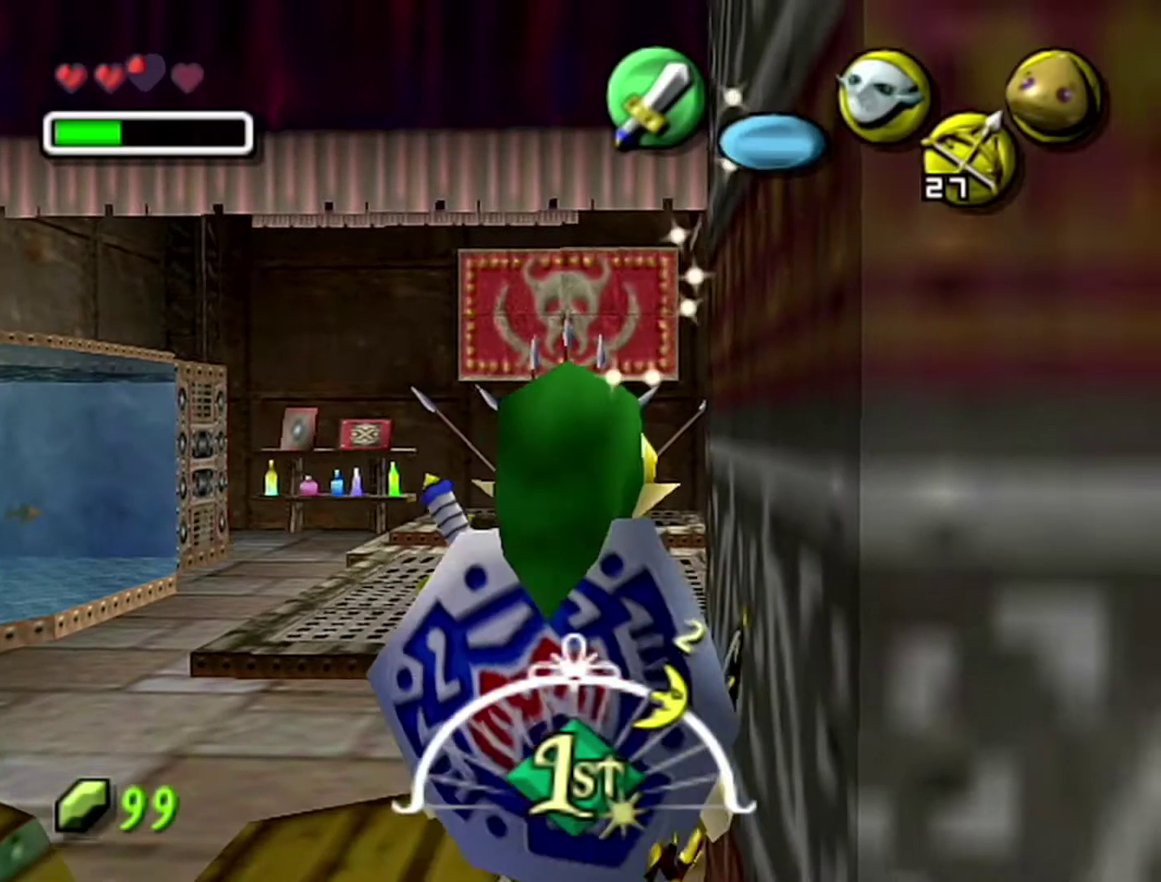
{"buttons": [], "left_stick": "up", "events": []}
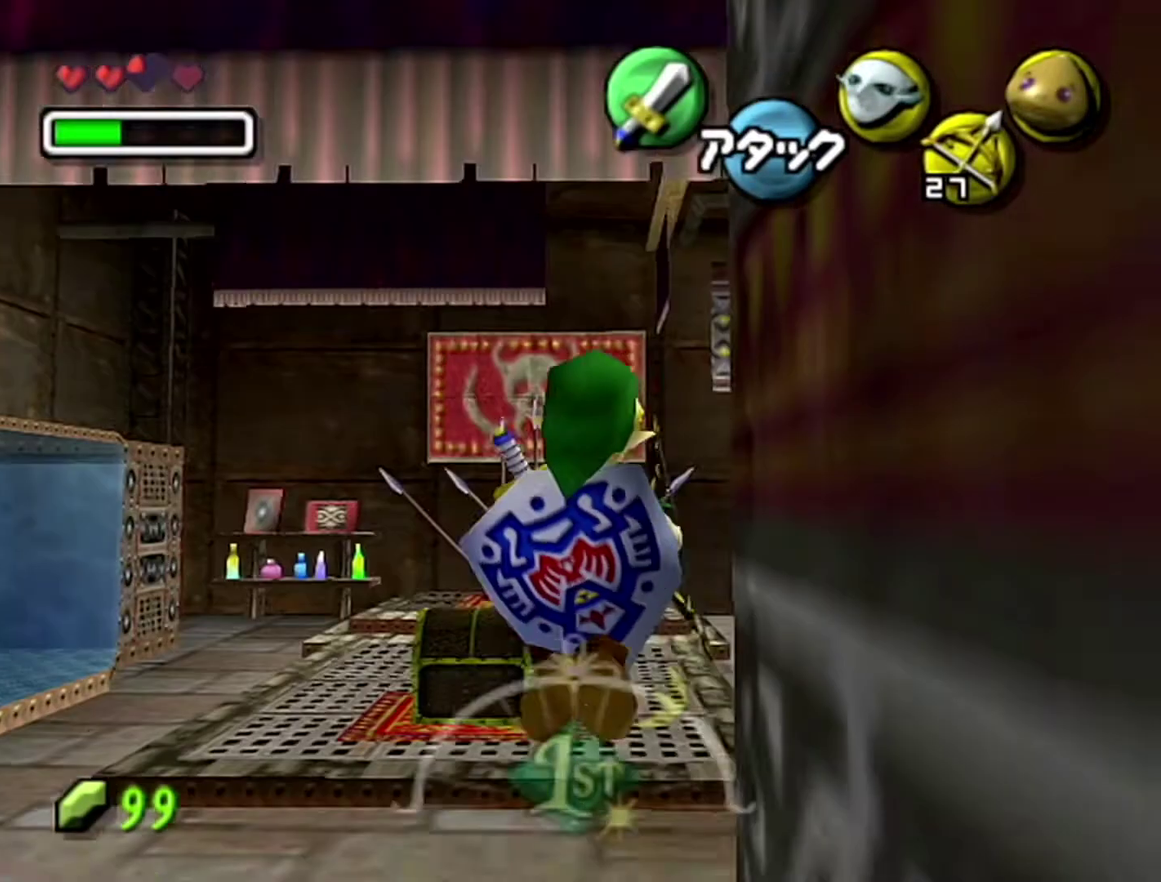
{"buttons": [], "left_stick": "up", "events": []}
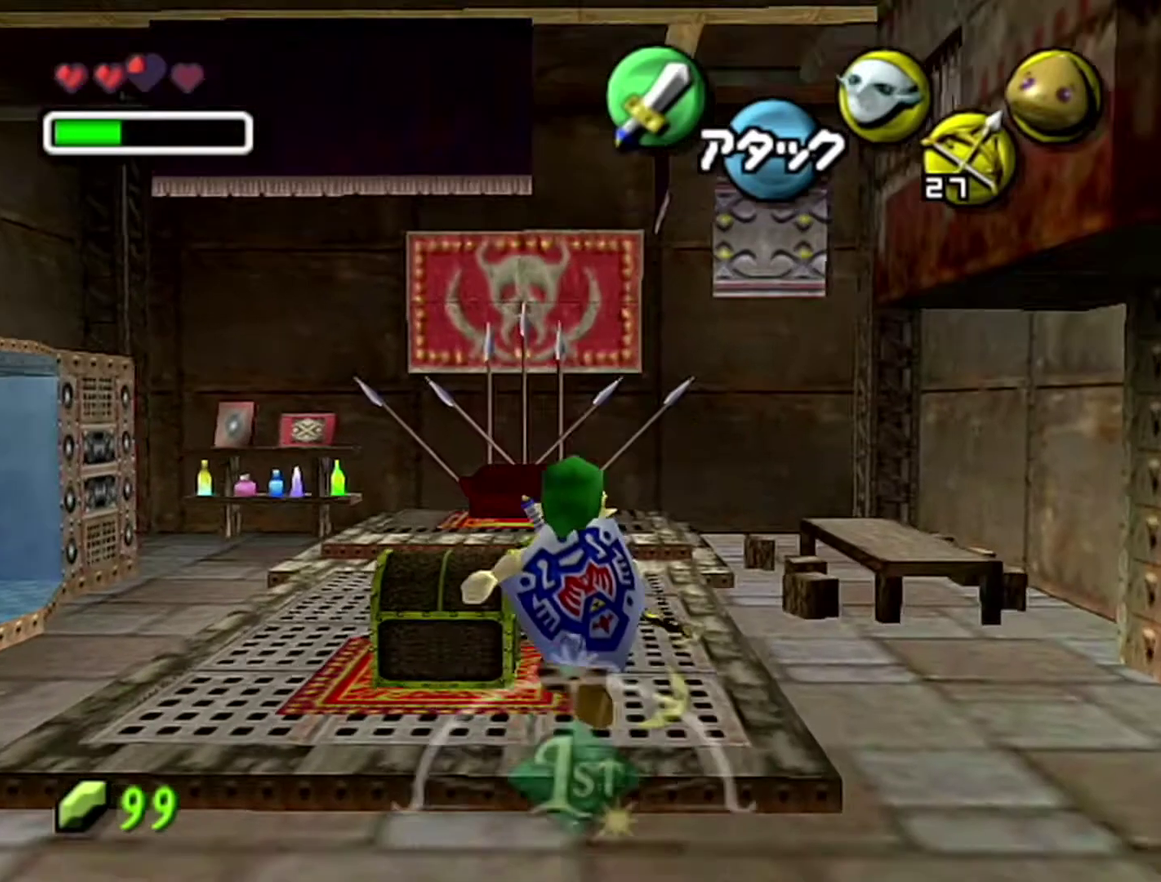
{"buttons": [], "left_stick": "up", "events": []}
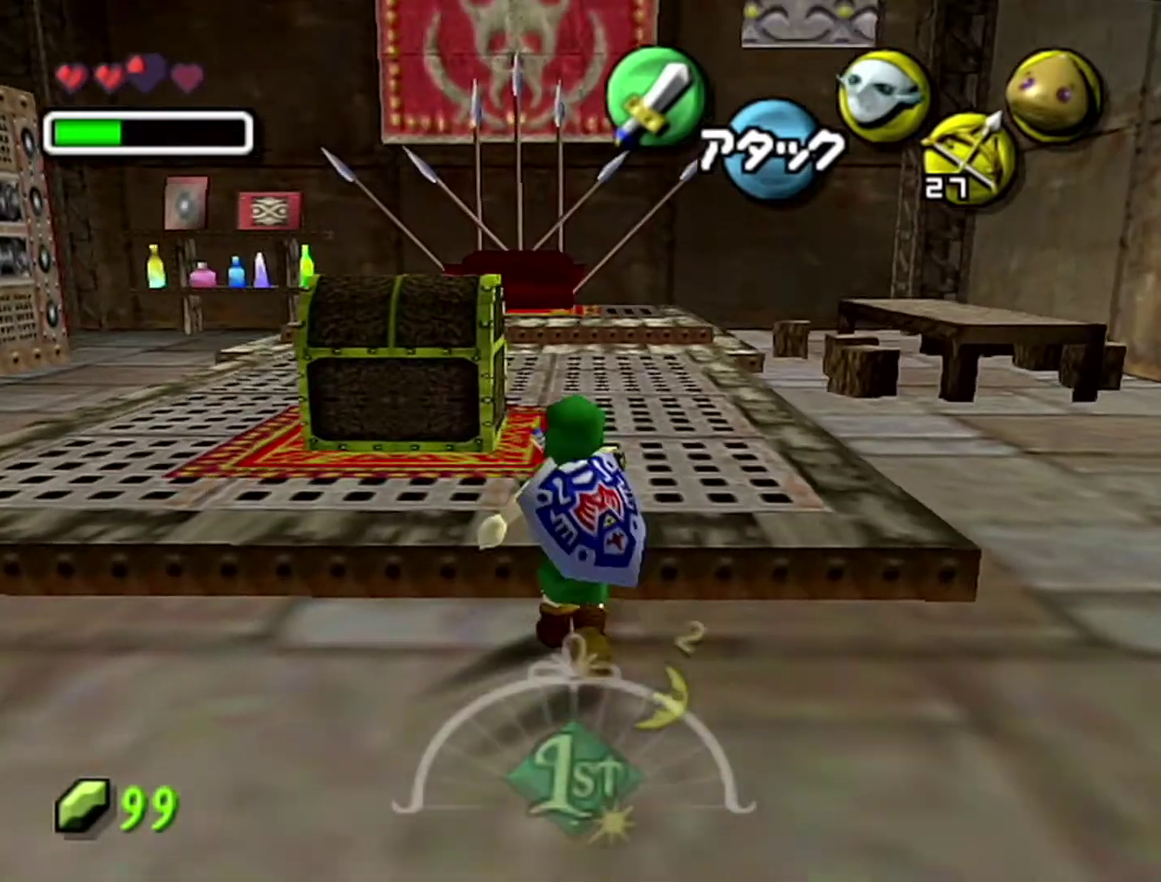
{"buttons": [], "left_stick": "up-left", "events": [[300, "left_stick", "up-left"]]}
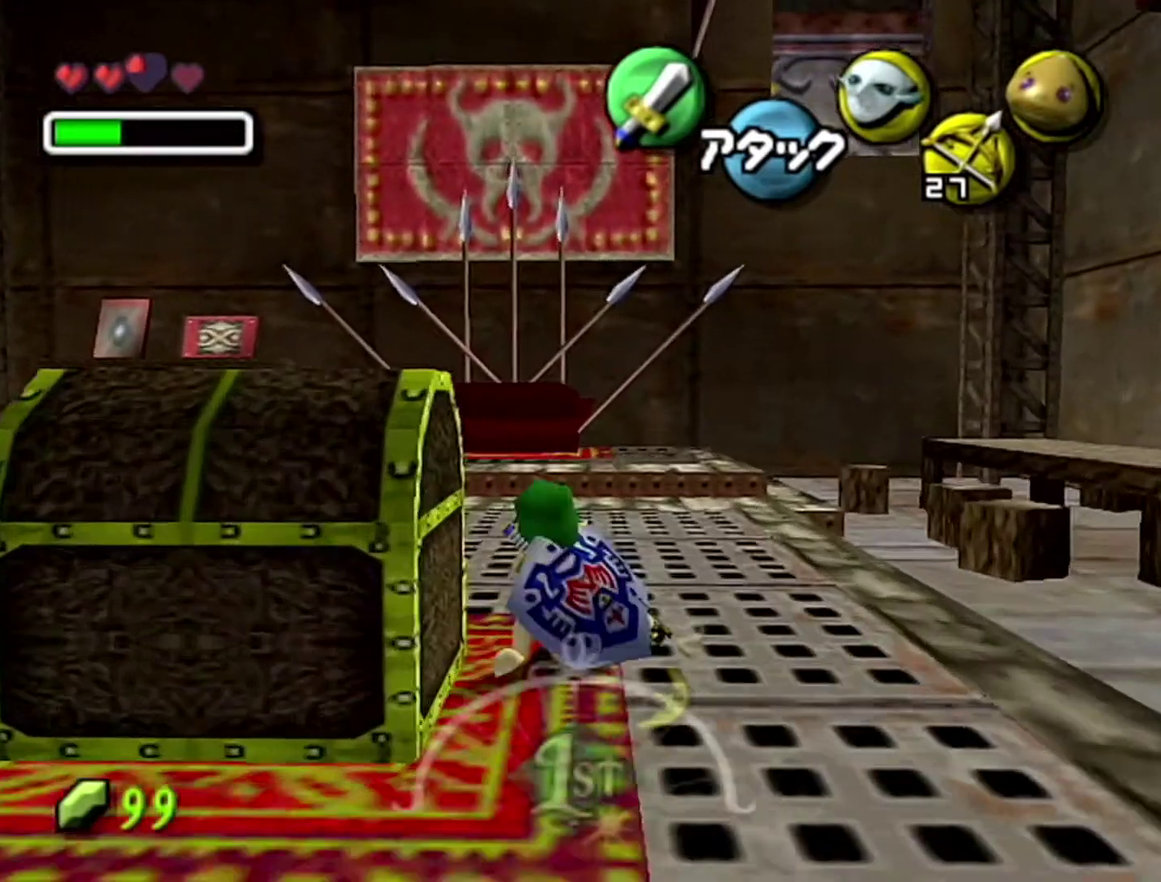
{"buttons": ["Z"], "left_stick": "center", "events": [[233, "left_stick", "down"], [433, "Z", "down"], [433, "left_stick", "center"]]}
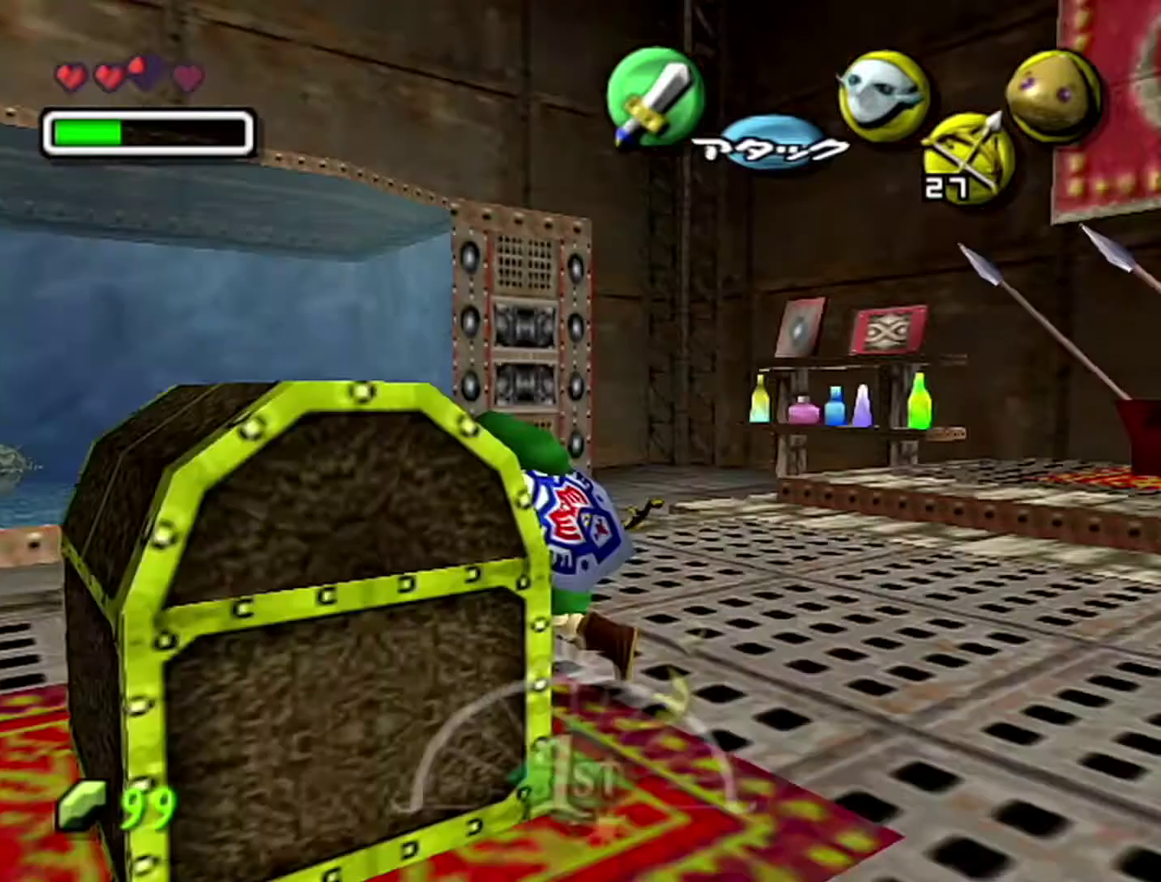
{"buttons": [], "left_stick": "center", "events": [[17, "Z", "up"]]}